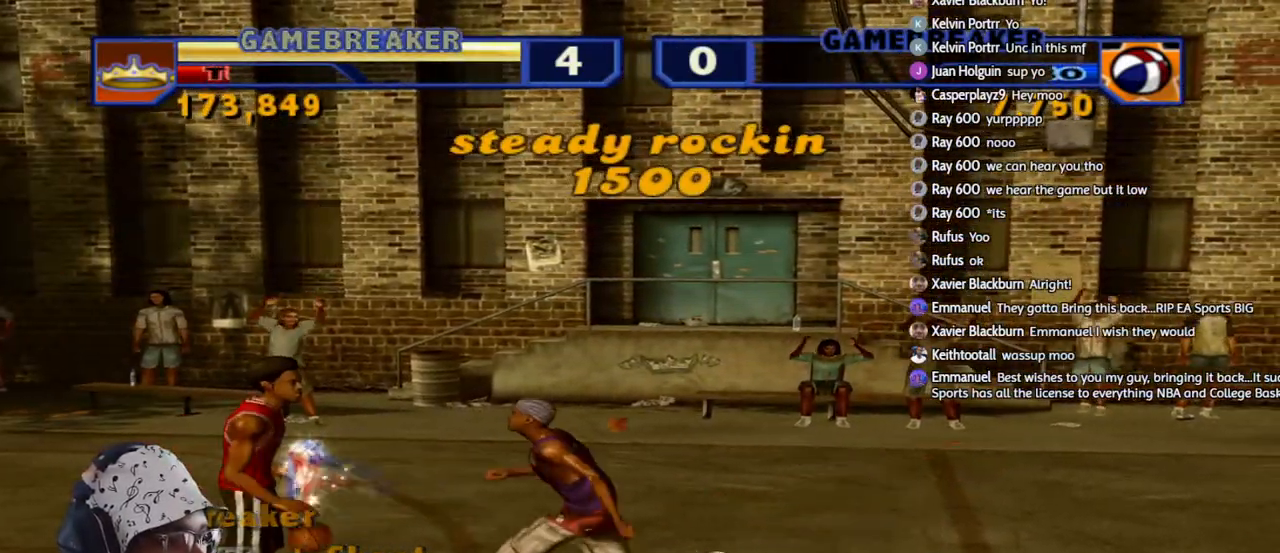
Gameplay with a controller (PlayStation layout); each line is a JSON object with the inputs held at the frame after it. "events" lists button and stick changes between this image and that frame as [ms after this image, input, new state], when the widget could be followed in between.
{"buttons": [], "left_stick": "center", "right_stick": "center", "events": [[133, "SQUARE", "down"], [250, "SQUARE", "up"]]}
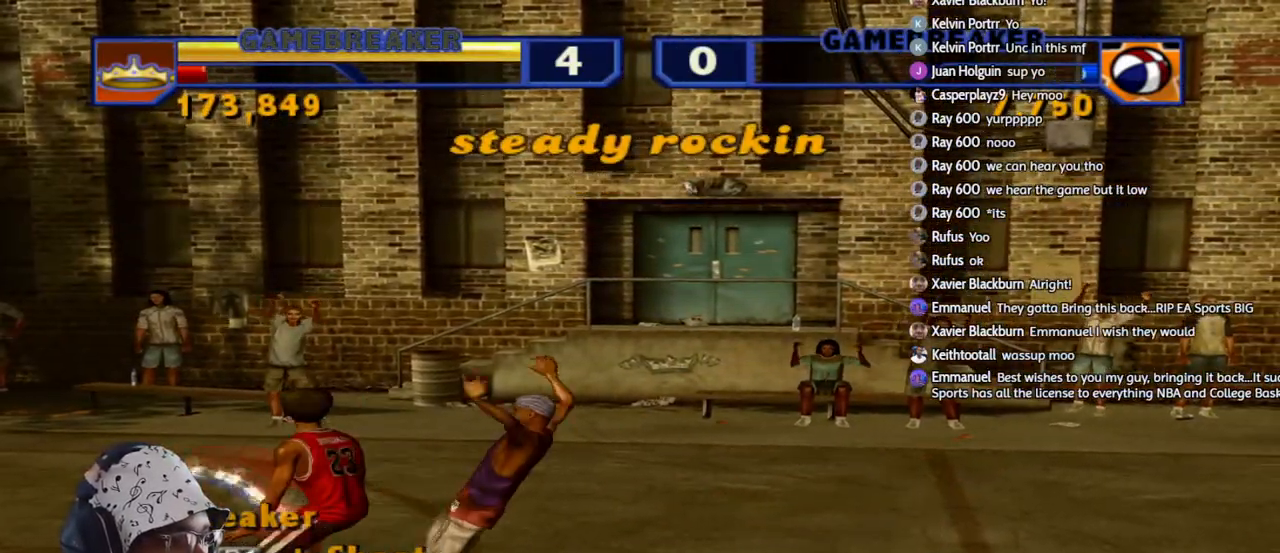
{"buttons": [], "left_stick": "center", "right_stick": "center", "events": [[217, "left_stick", "up-left"], [467, "left_stick", "center"]]}
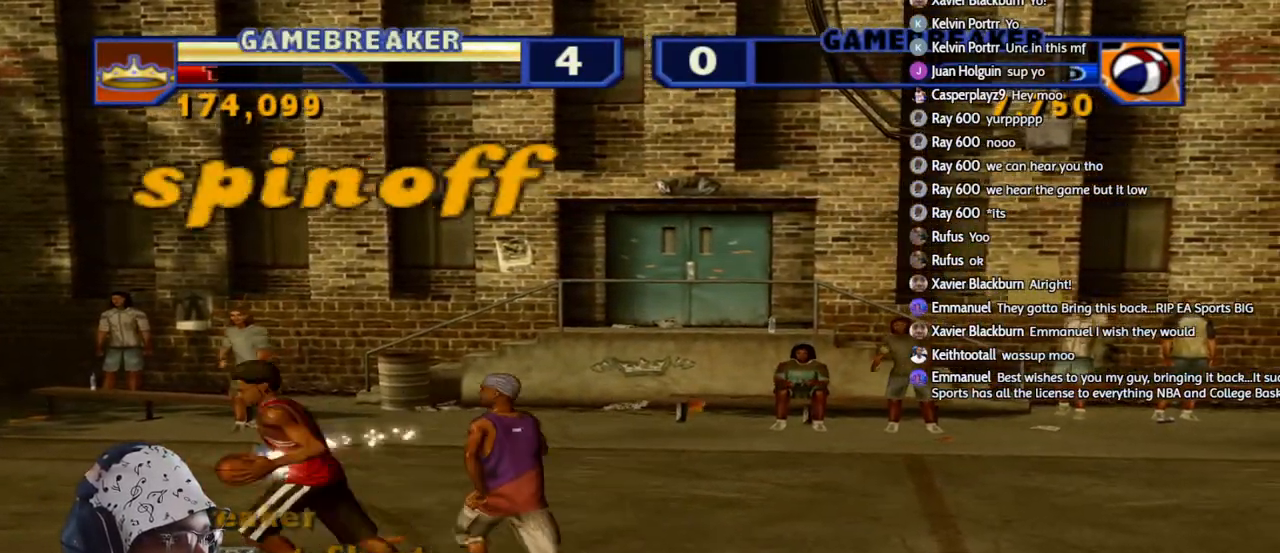
{"buttons": [], "left_stick": "center", "right_stick": "center", "events": [[183, "L2", "down"], [183, "R2", "down"], [183, "left_stick", "down-right"], [200, "R1", "down"], [200, "SQUARE", "down"], [233, "left_stick", "right"], [350, "SQUARE", "up"], [367, "L2", "up"], [367, "R1", "up"], [400, "R2", "up"], [417, "left_stick", "center"]]}
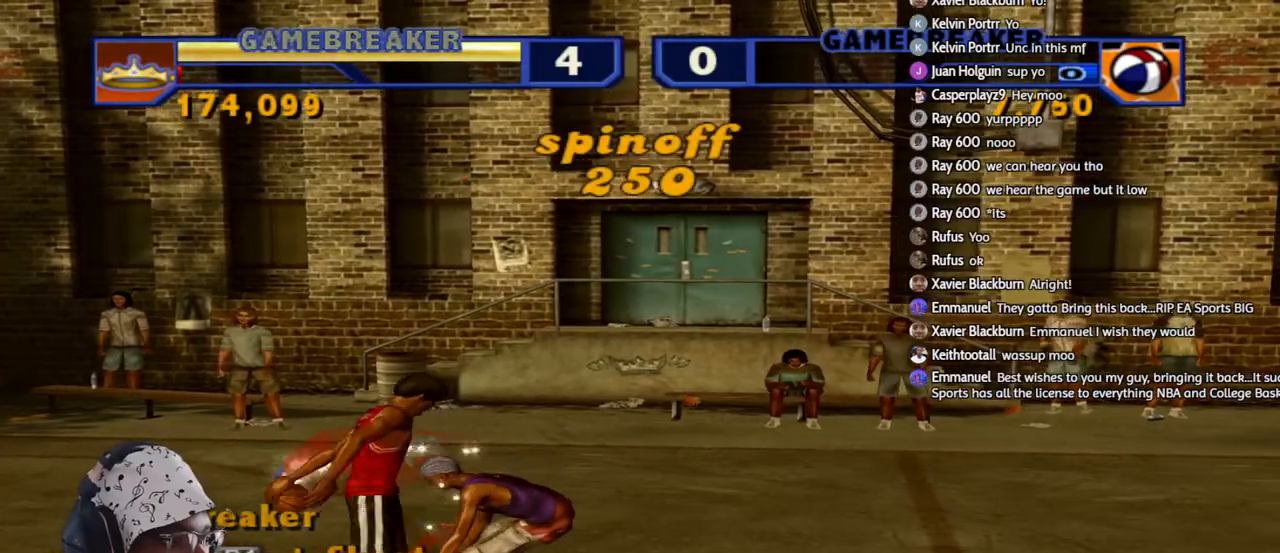
{"buttons": ["CROSS", "L3"], "left_stick": "right", "right_stick": "center", "events": [[300, "L3", "down"], [300, "left_stick", "right"], [417, "CROSS", "down"]]}
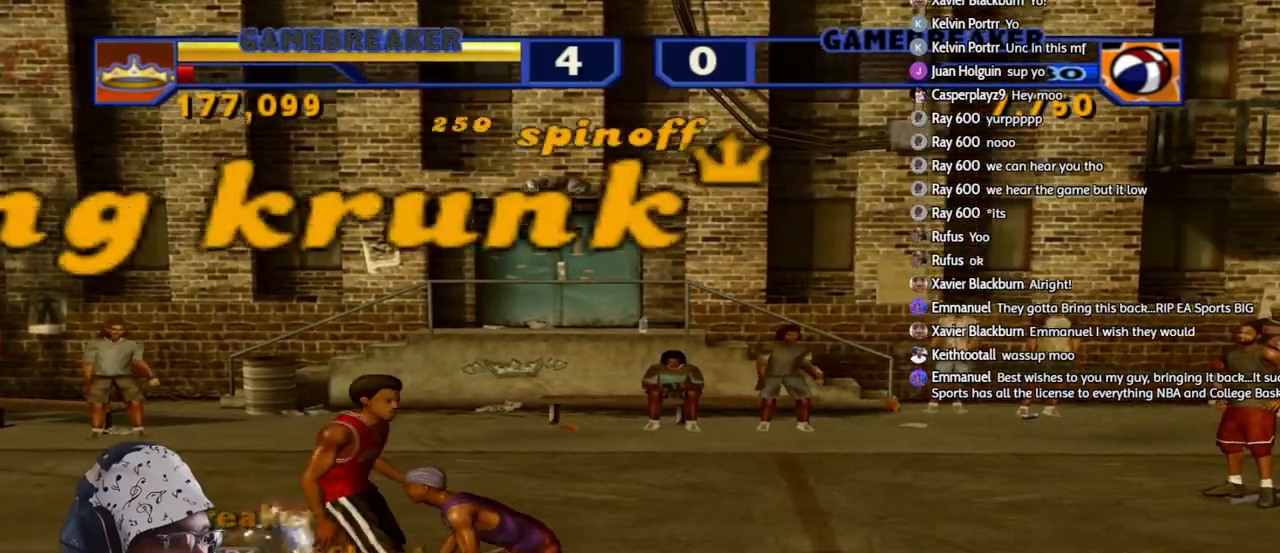
{"buttons": [], "left_stick": "center", "right_stick": "center", "events": [[33, "left_stick", "up-right"], [50, "CROSS", "up"], [50, "L3", "up"], [150, "left_stick", "center"]]}
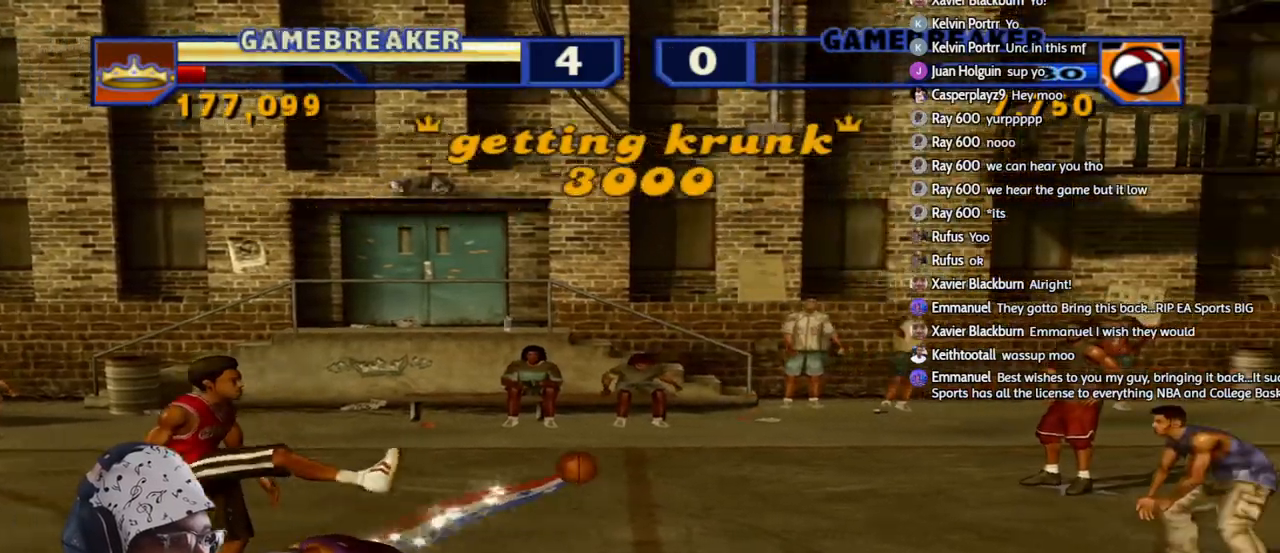
{"buttons": [], "left_stick": "up-left", "right_stick": "center", "events": [[467, "left_stick", "up-left"]]}
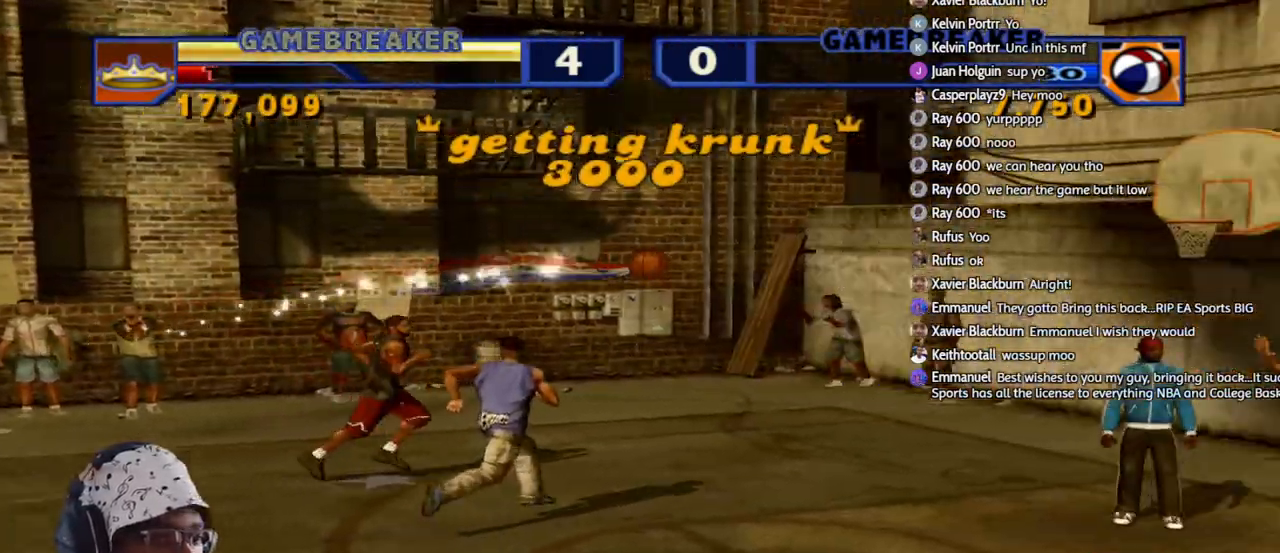
{"buttons": ["CIRCLE", "R1", "R2"], "left_stick": "up", "right_stick": "center", "events": [[133, "R2", "down"], [167, "R1", "down"], [417, "CIRCLE", "down"], [500, "left_stick", "up"]]}
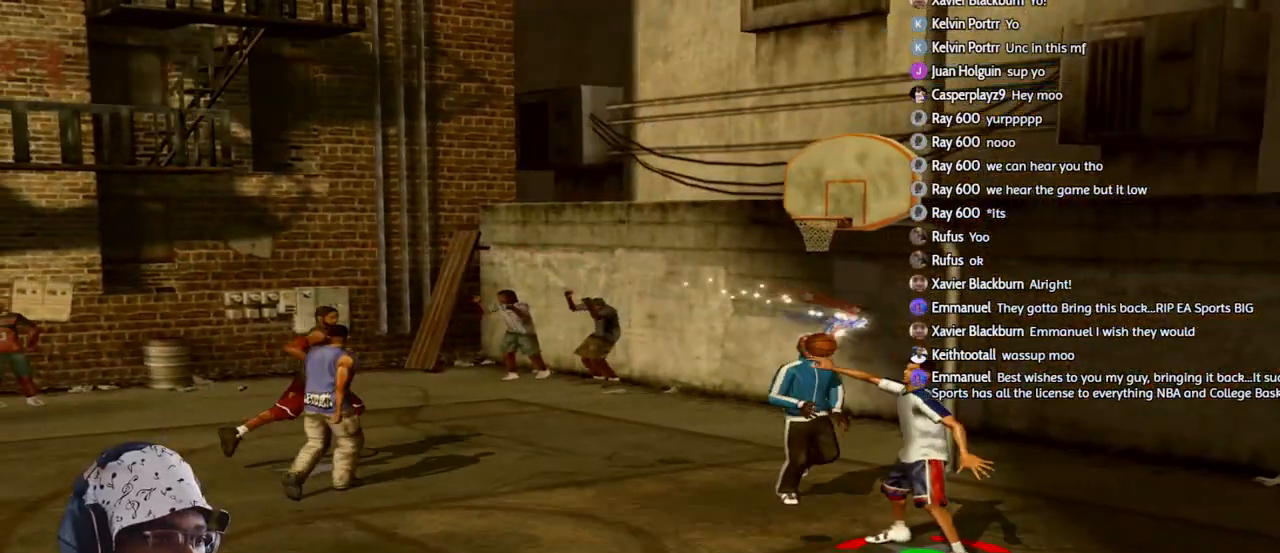
{"buttons": [], "left_stick": "center", "right_stick": "center", "events": [[33, "CIRCLE", "up"], [83, "CIRCLE", "down"], [183, "CIRCLE", "up"], [200, "R1", "up"], [217, "left_stick", "center"], [233, "R2", "up"]]}
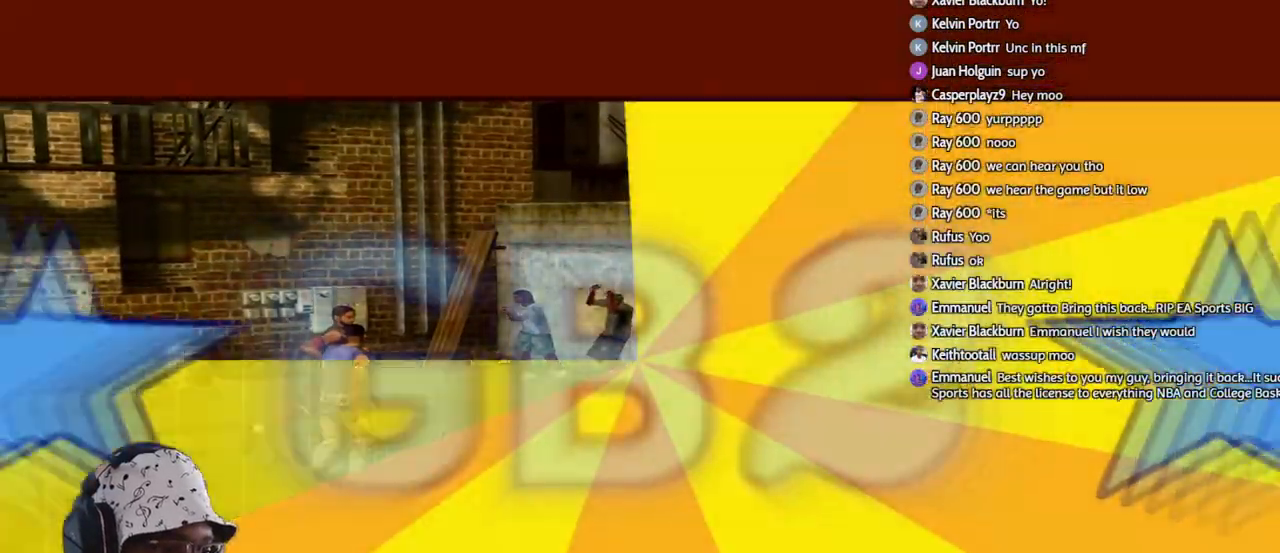
{"buttons": [], "left_stick": "center", "right_stick": "center", "events": []}
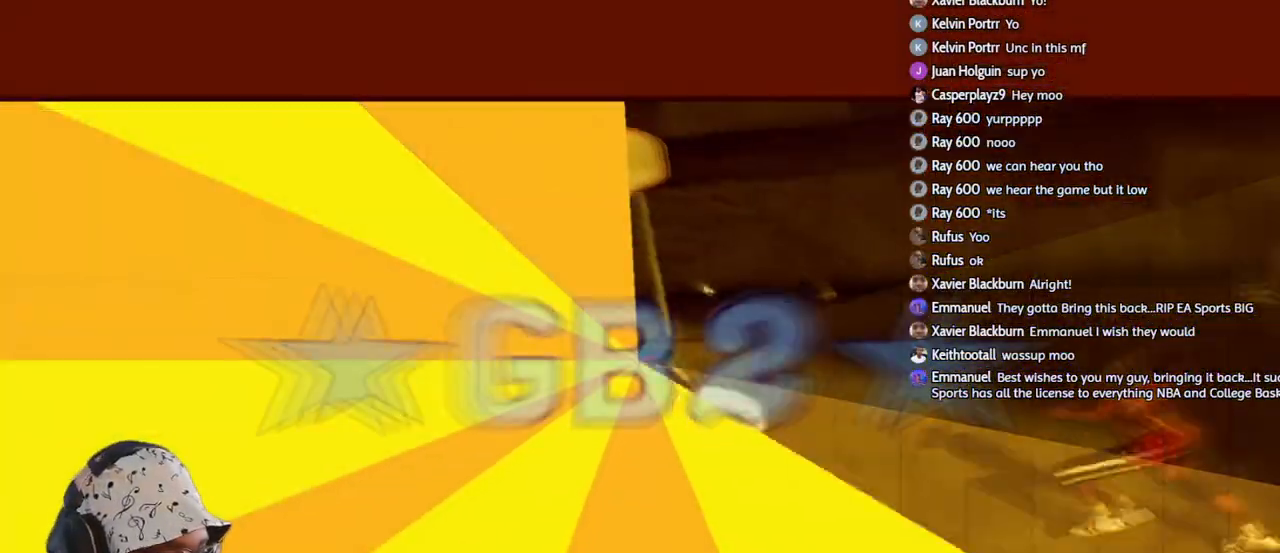
{"buttons": [], "left_stick": "center", "right_stick": "center", "events": []}
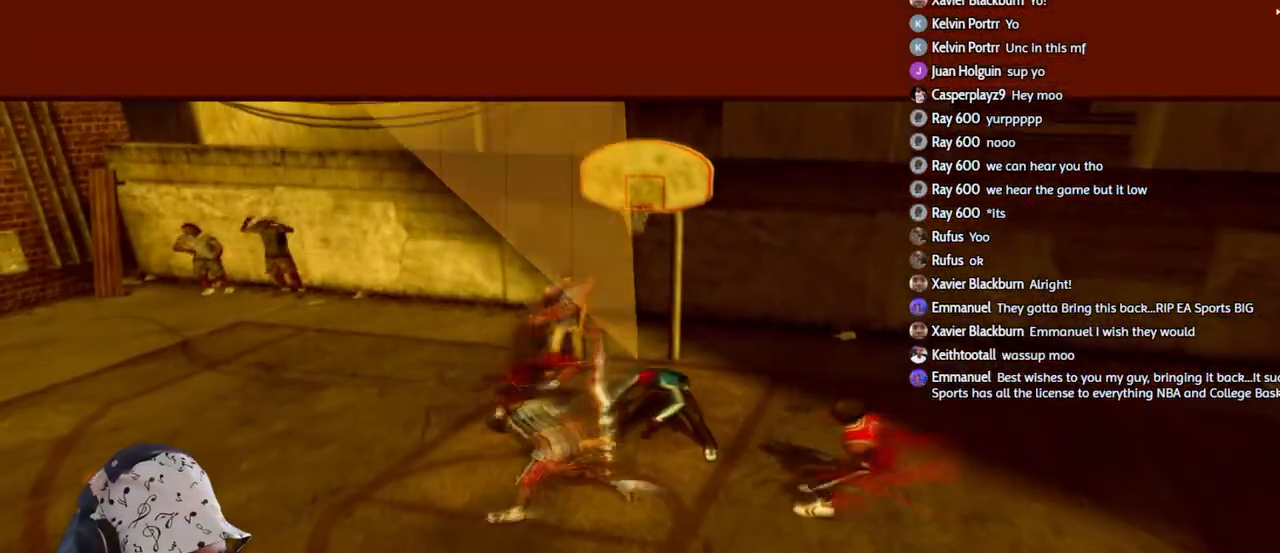
{"buttons": [], "left_stick": "center", "right_stick": "center", "events": []}
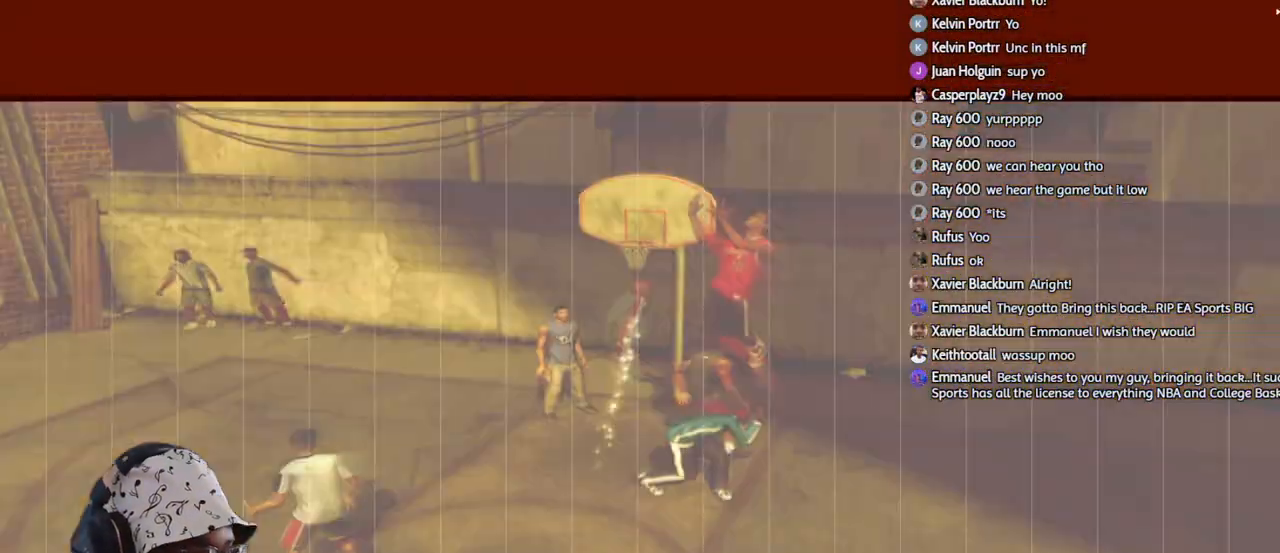
{"buttons": [], "left_stick": "center", "right_stick": "center", "events": []}
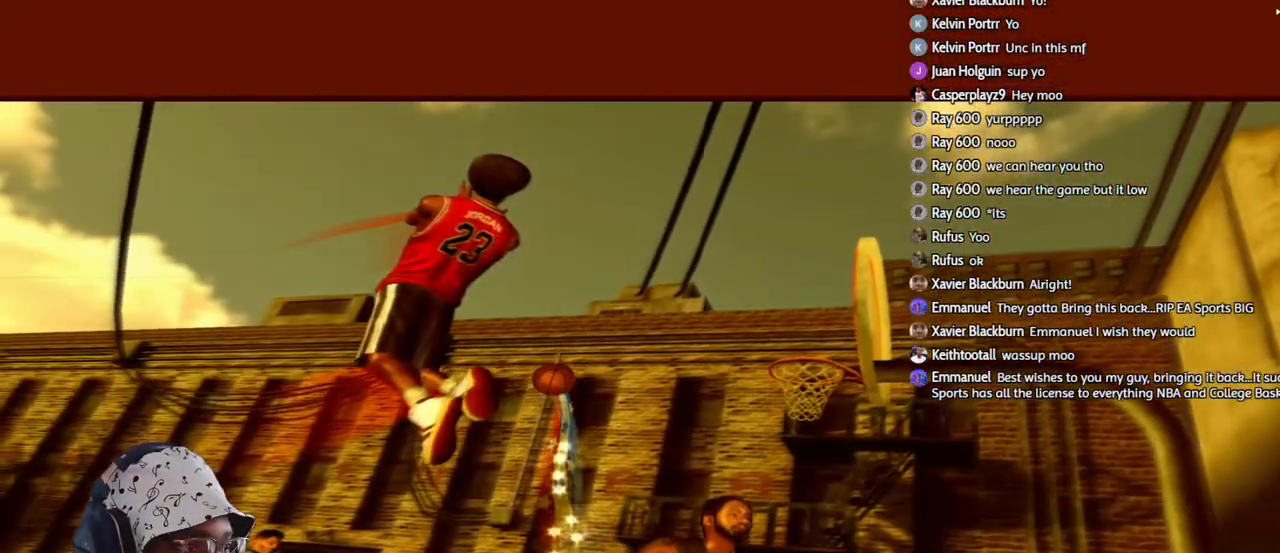
{"buttons": [], "left_stick": "center", "right_stick": "center", "events": []}
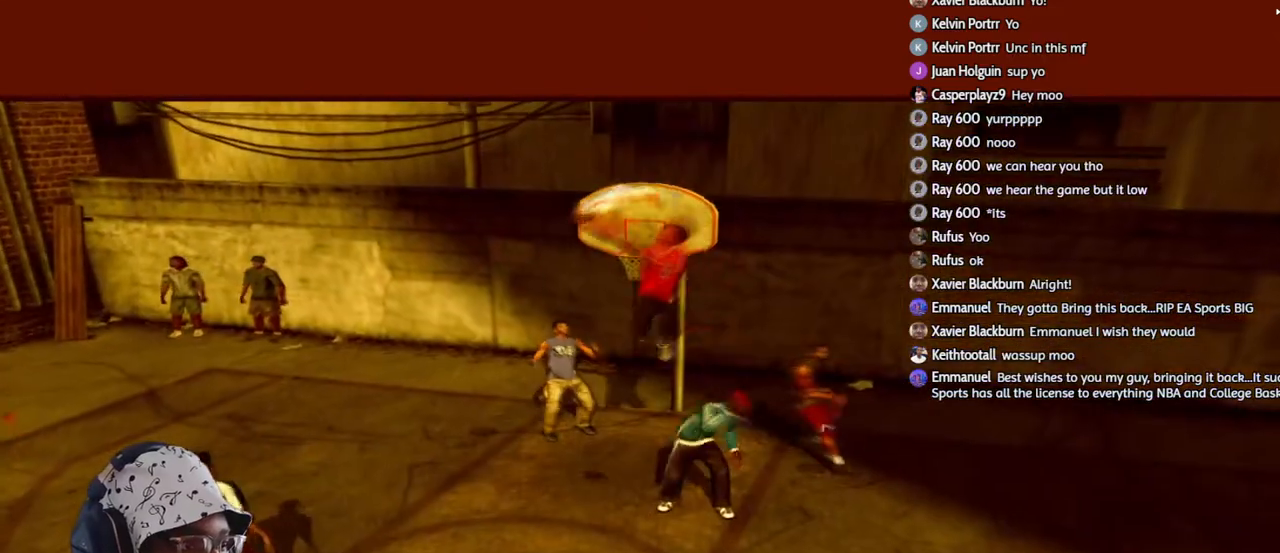
{"buttons": [], "left_stick": "center", "right_stick": "center", "events": []}
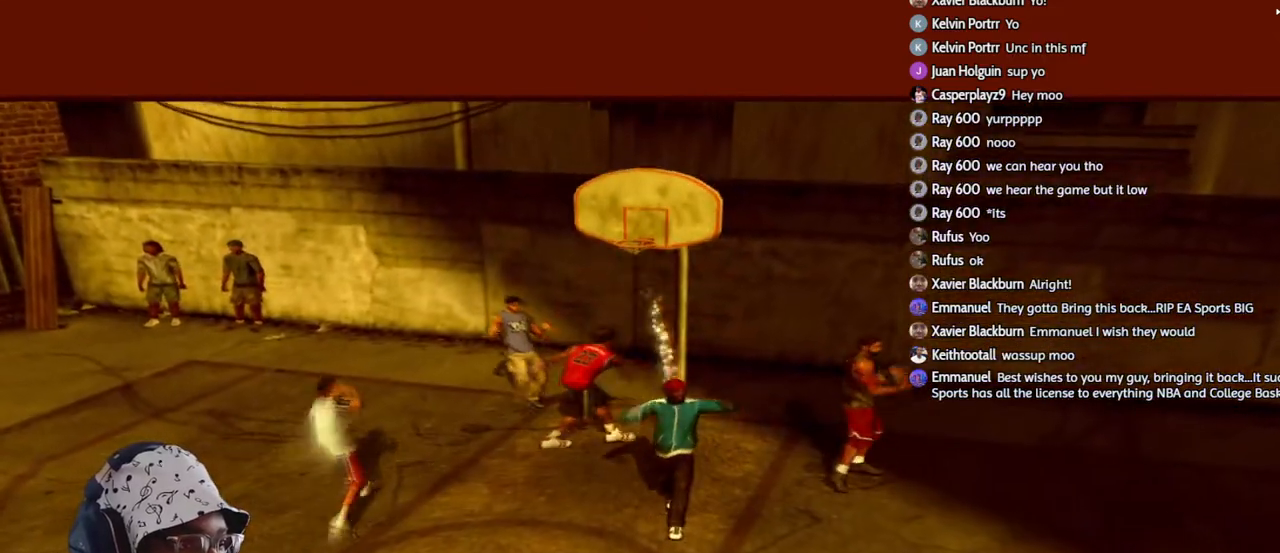
{"buttons": ["CROSS"], "left_stick": "center", "right_stick": "center", "events": [[267, "CROSS", "down"], [383, "CROSS", "up"], [500, "CROSS", "down"]]}
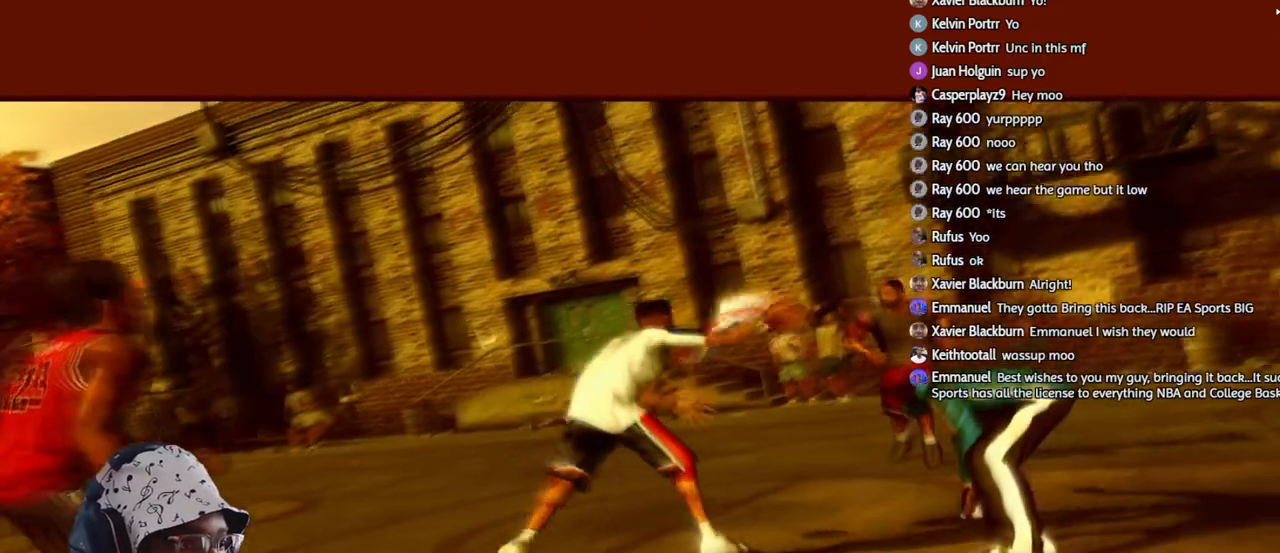
{"buttons": ["CROSS"], "left_stick": "center", "right_stick": "center", "events": [[117, "CROSS", "up"], [167, "CROSS", "down"], [283, "CROSS", "up"], [400, "CROSS", "down"]]}
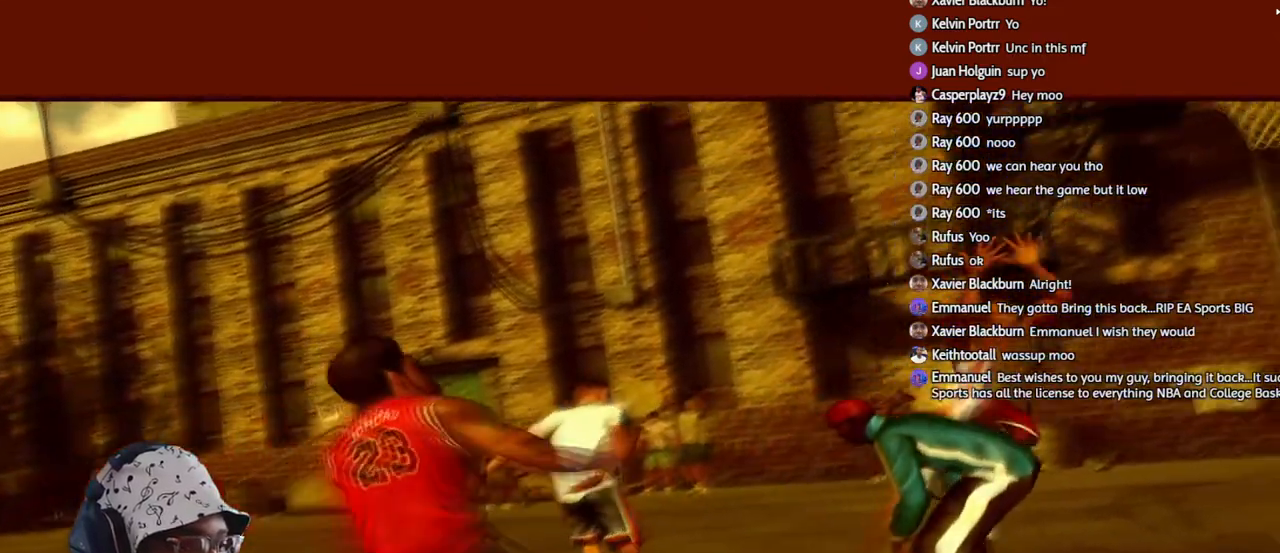
{"buttons": ["CROSS"], "left_stick": "center", "right_stick": "center", "events": [[17, "CROSS", "up"], [117, "CROSS", "down"], [183, "CROSS", "up"], [300, "CROSS", "down"], [417, "CROSS", "up"], [467, "CROSS", "down"]]}
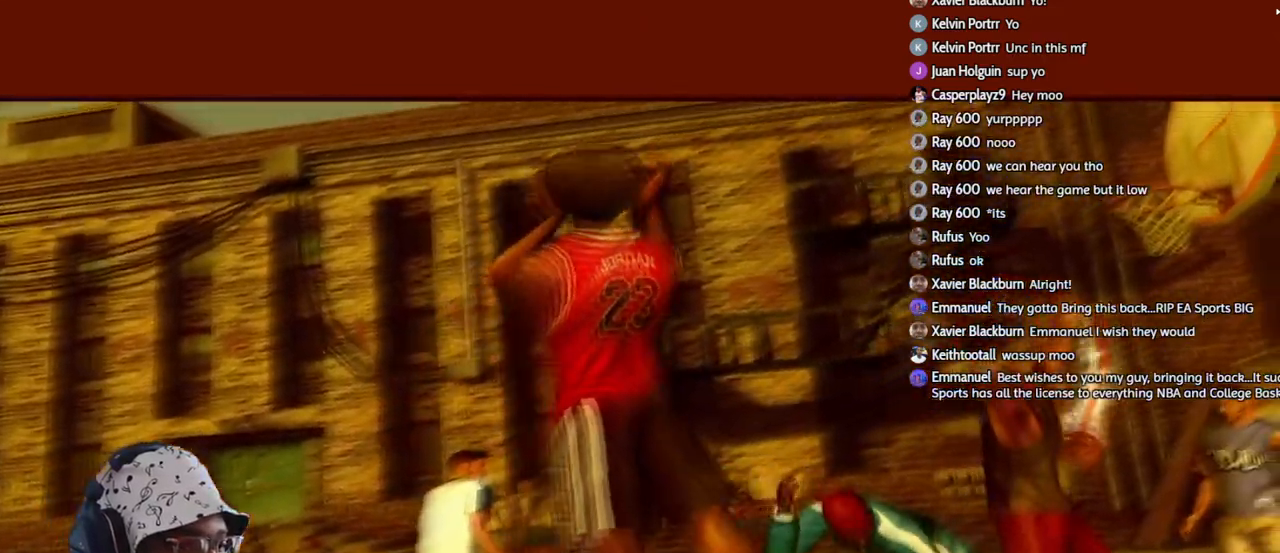
{"buttons": [], "left_stick": "center", "right_stick": "center", "events": [[83, "CROSS", "up"], [200, "CROSS", "down"], [317, "CROSS", "up"], [367, "CROSS", "down"], [483, "CROSS", "up"]]}
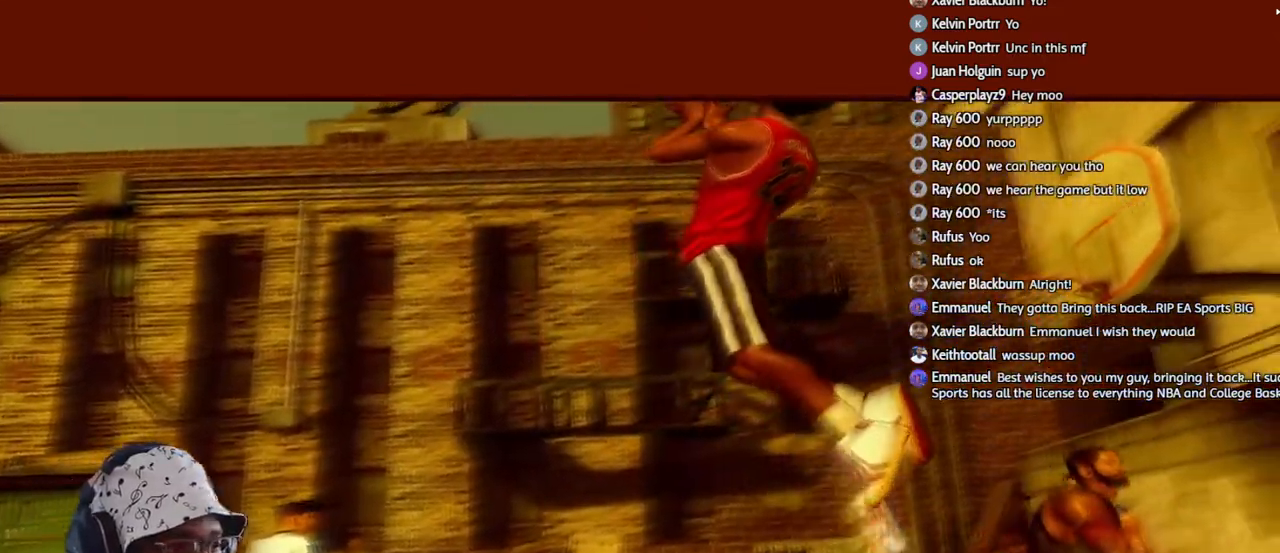
{"buttons": [], "left_stick": "center", "right_stick": "center", "events": [[100, "CROSS", "down"], [217, "CROSS", "up"], [333, "CROSS", "down"], [450, "CROSS", "up"]]}
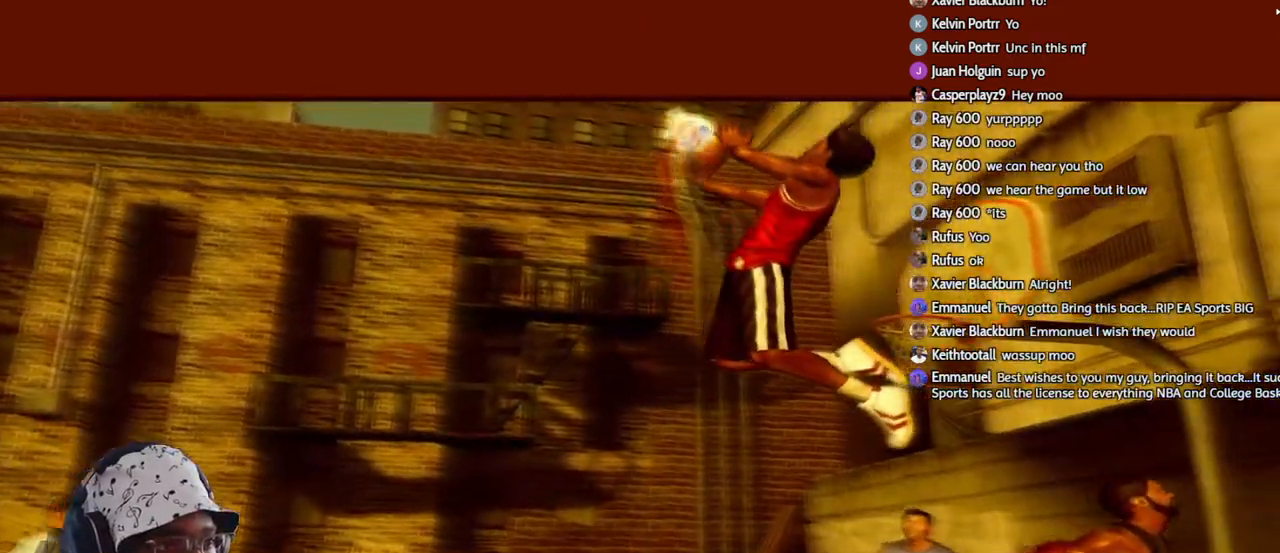
{"buttons": ["CROSS"], "left_stick": "center", "right_stick": "center", "events": [[67, "CROSS", "down"], [183, "CROSS", "up"], [300, "CROSS", "down"], [417, "CROSS", "up"], [467, "CROSS", "down"]]}
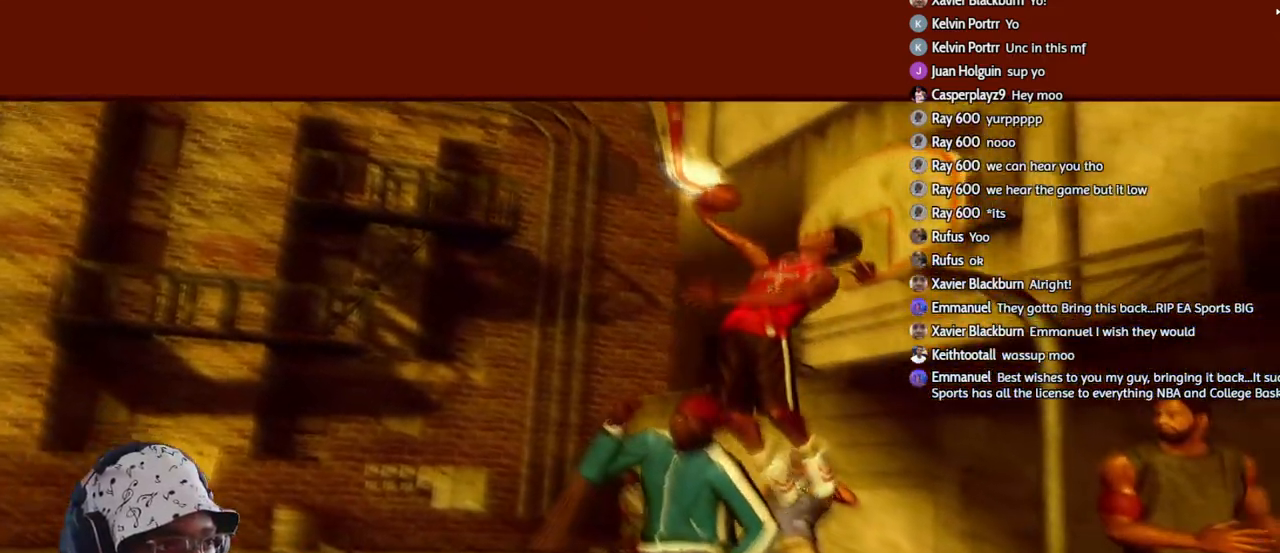
{"buttons": ["CROSS"], "left_stick": "center", "right_stick": "center", "events": [[150, "CROSS", "up"], [200, "CROSS", "down"], [367, "CROSS", "up"], [433, "CROSS", "down"]]}
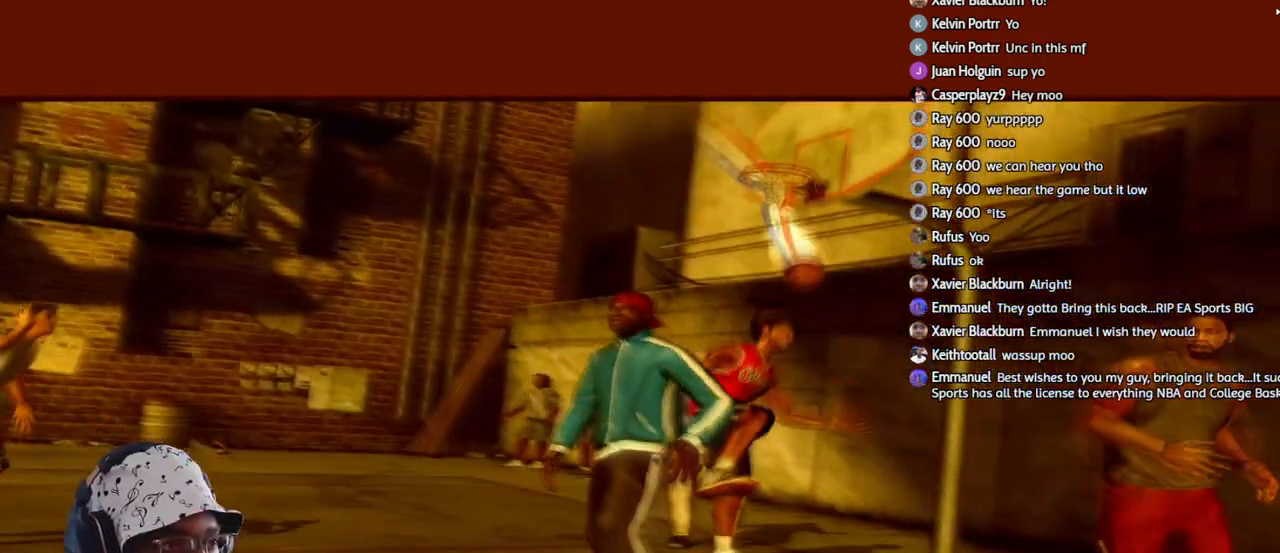
{"buttons": [], "left_stick": "center", "right_stick": "center", "events": [[50, "CROSS", "up"], [167, "CROSS", "down"], [267, "CROSS", "up"], [383, "CROSS", "down"], [500, "CROSS", "up"]]}
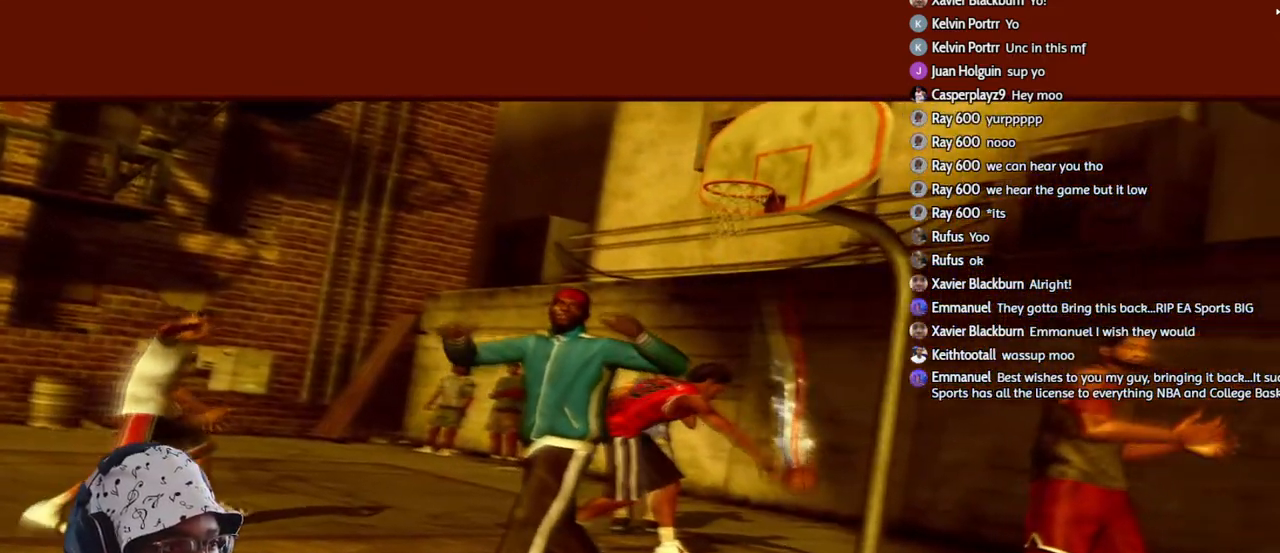
{"buttons": [], "left_stick": "center", "right_stick": "center", "events": [[67, "CROSS", "down"], [183, "CROSS", "up"], [350, "CROSS", "down"], [467, "CROSS", "up"]]}
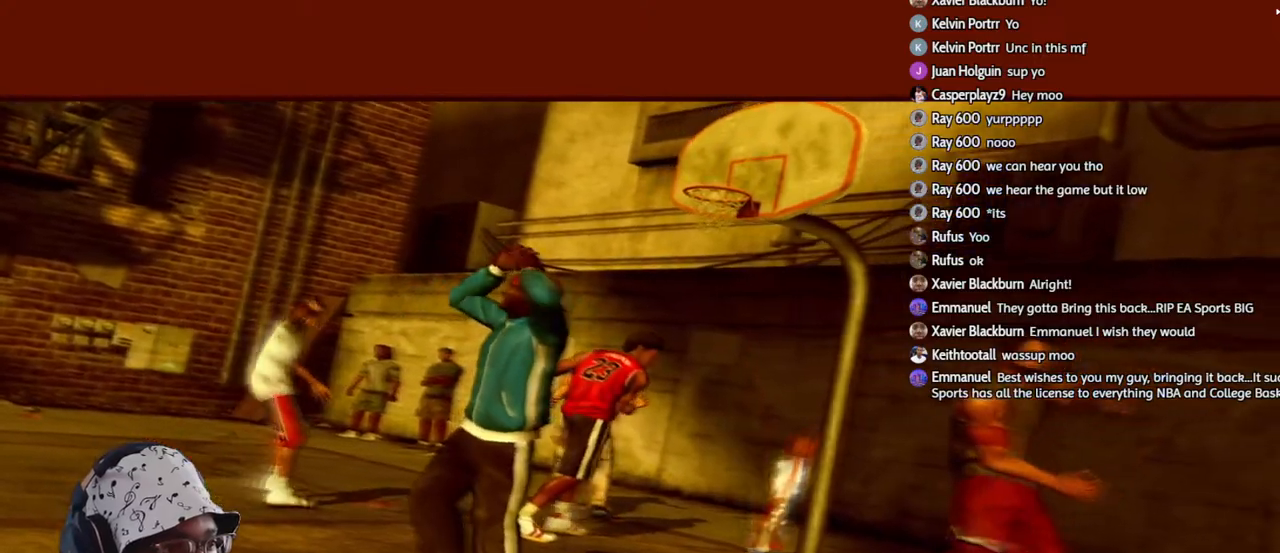
{"buttons": [], "left_stick": "center", "right_stick": "center", "events": [[67, "CROSS", "down"], [183, "CROSS", "up"], [300, "CROSS", "down"], [417, "CROSS", "up"]]}
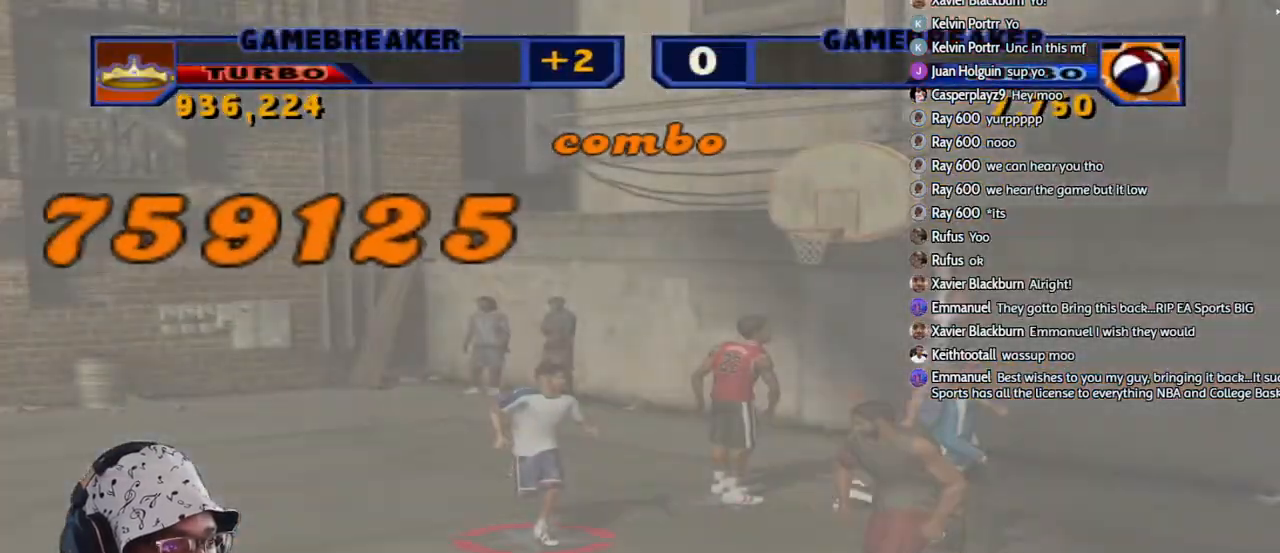
{"buttons": [], "left_stick": "center", "right_stick": "center", "events": []}
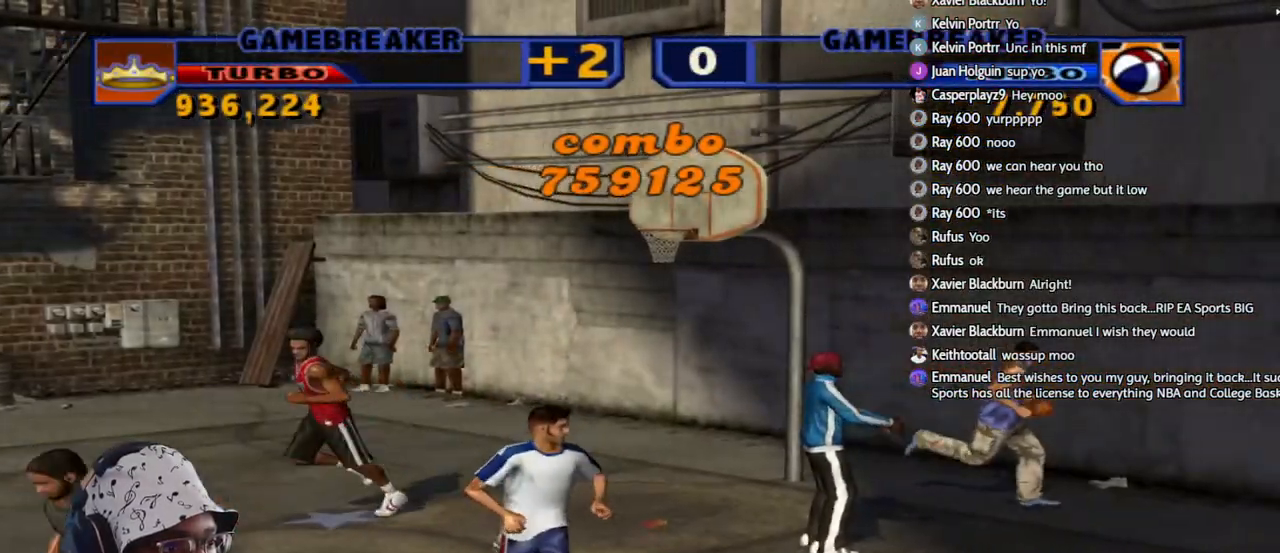
{"buttons": [], "left_stick": "center", "right_stick": "center", "events": []}